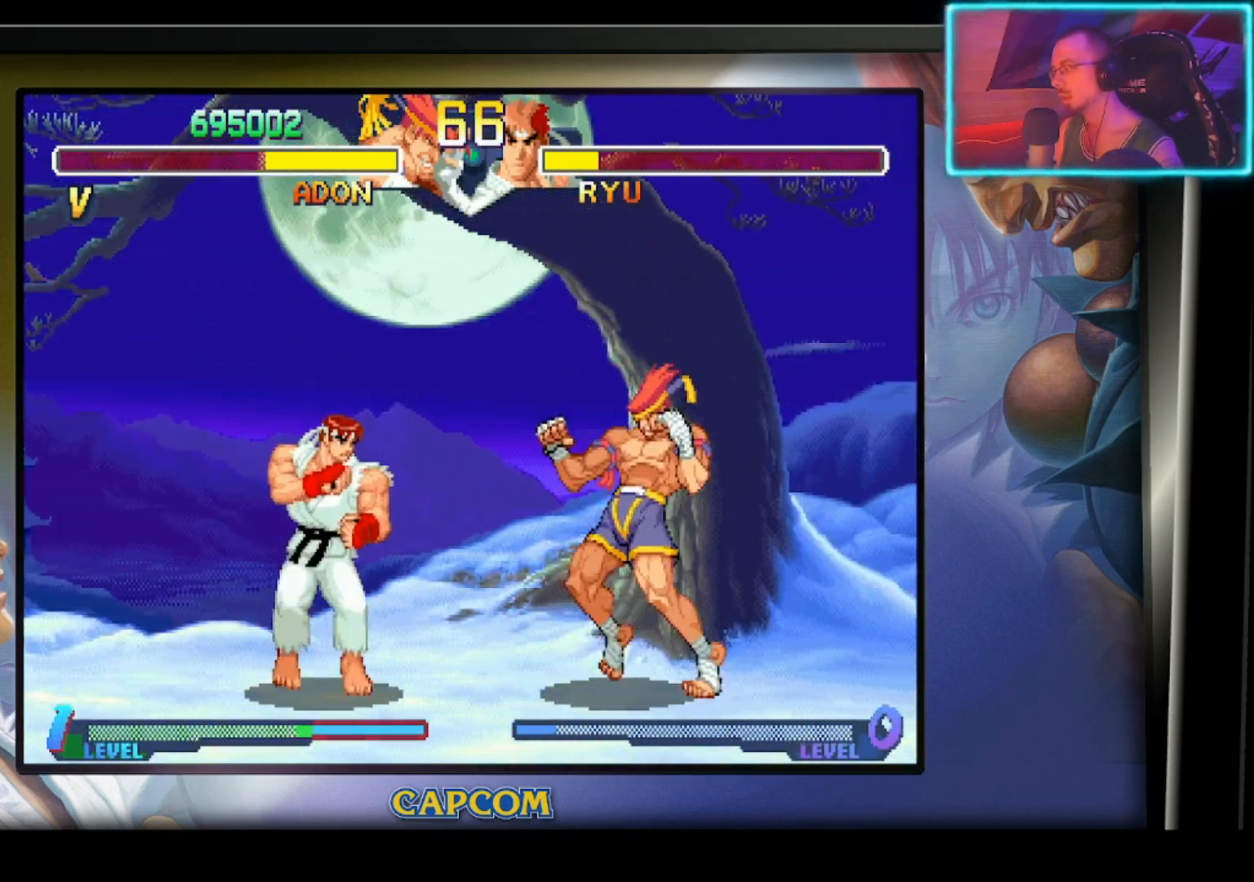
Gameplay with a controller (PlayStation layout); each line is a JSON object with the inputs held at the frame after it. "events" lists button and stick changes between this image and that frame as [ms after this image, input, new state], when the widget could be followed in between. Not read: right_stick.
{"buttons": [], "left_stick": "down", "events": [[150, "left_stick", "center"], [300, "left_stick", "left"], [483, "left_stick", "down"]]}
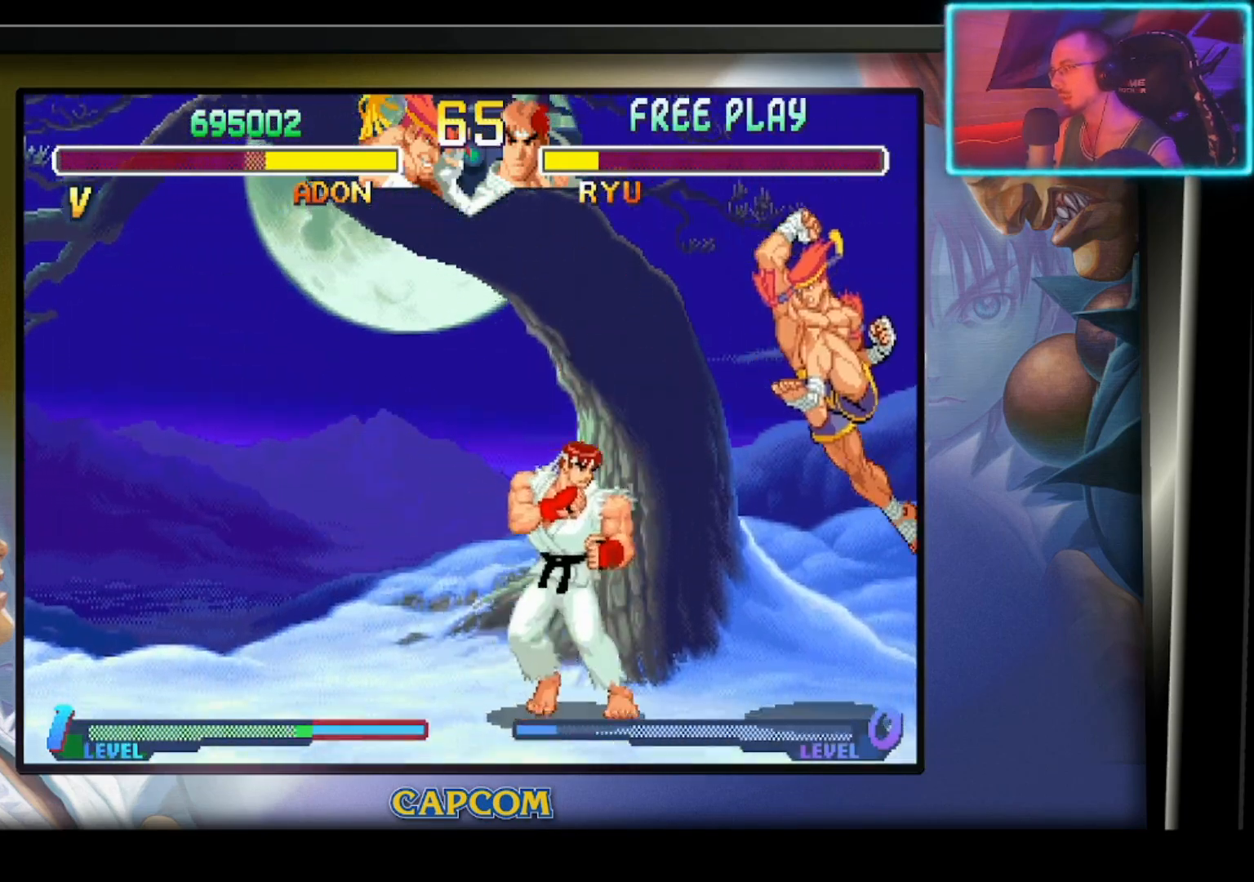
{"buttons": ["R2"], "left_stick": "center", "events": [[67, "left_stick", "right"], [100, "R2", "down"], [167, "left_stick", "center"], [350, "R2", "up"], [400, "R2", "down"]]}
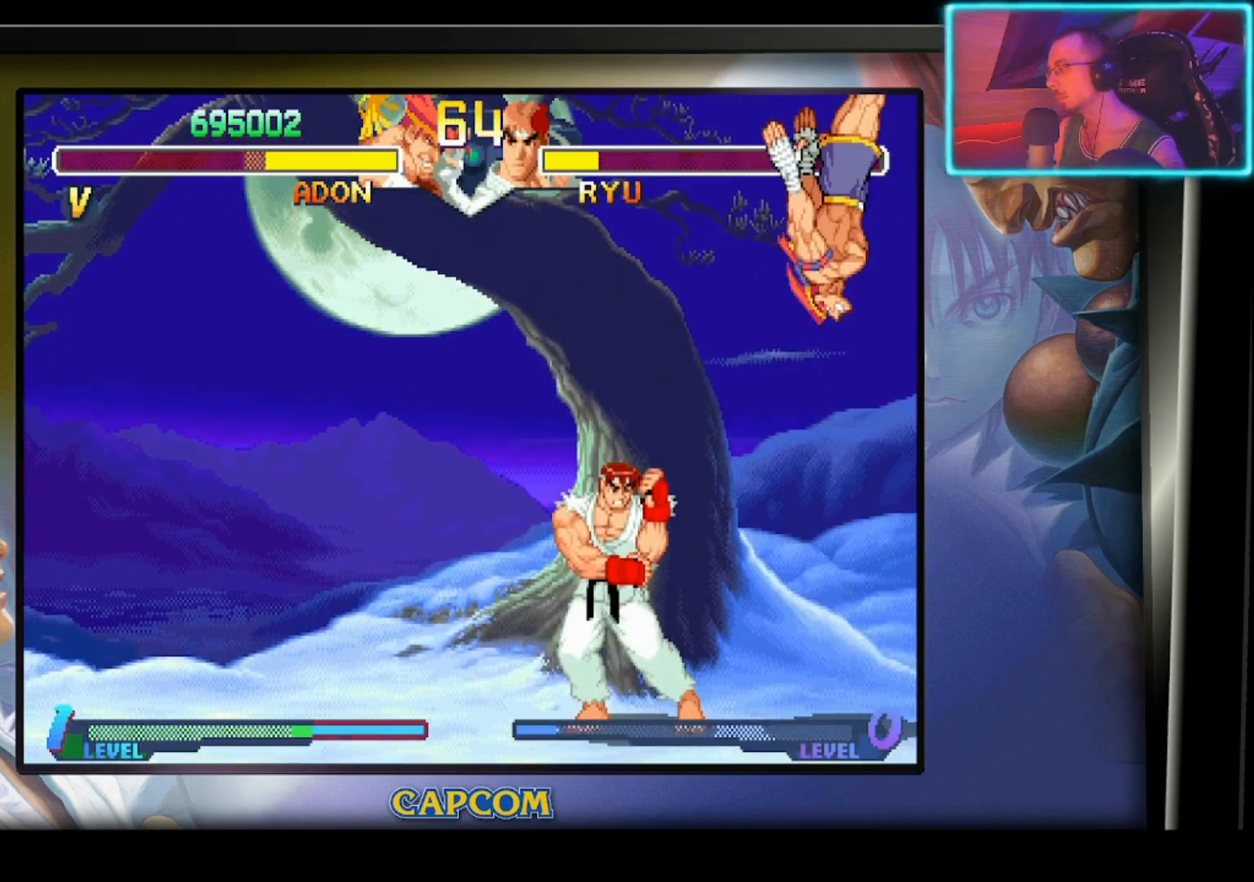
{"buttons": [], "left_stick": "left", "events": [[33, "R2", "up"], [450, "left_stick", "left"]]}
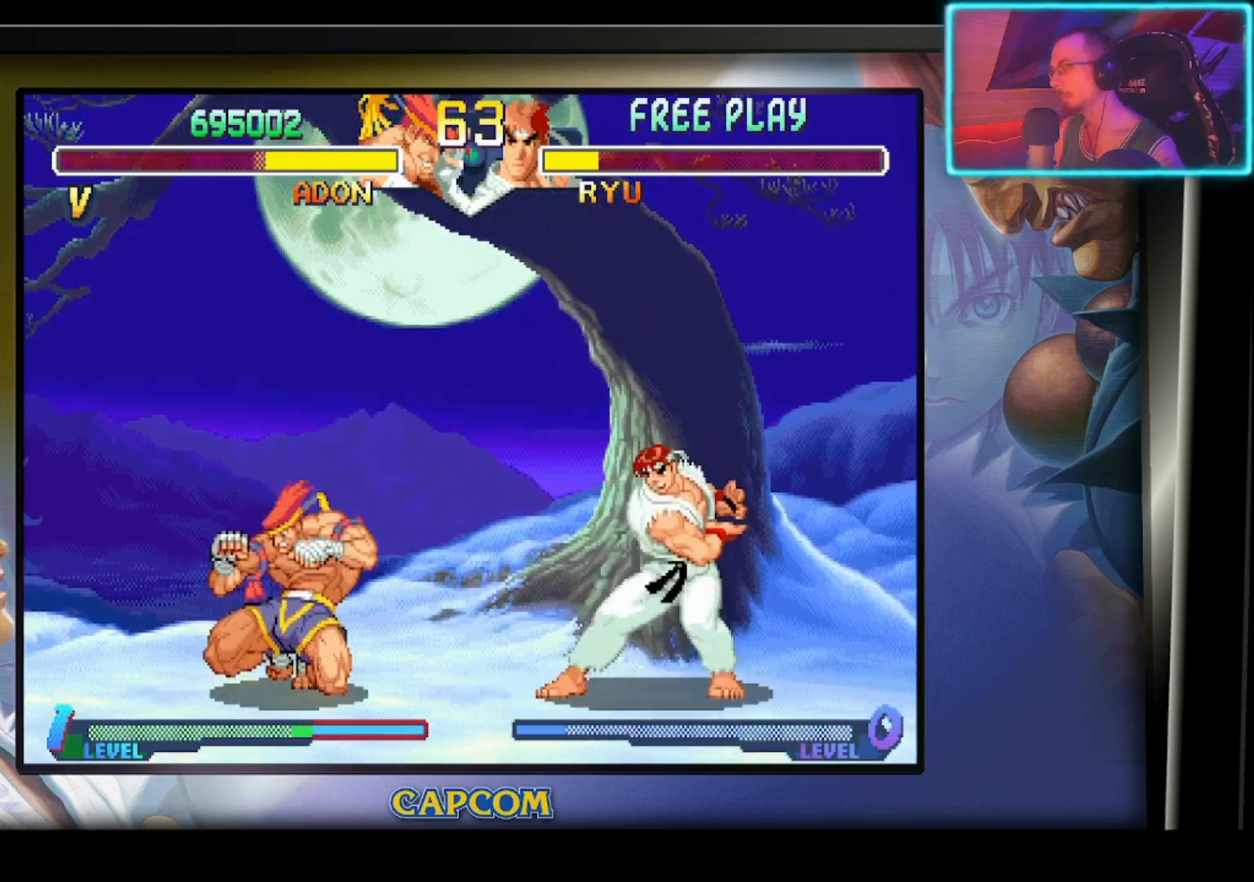
{"buttons": [], "left_stick": "up-left", "events": [[150, "left_stick", "up-left"]]}
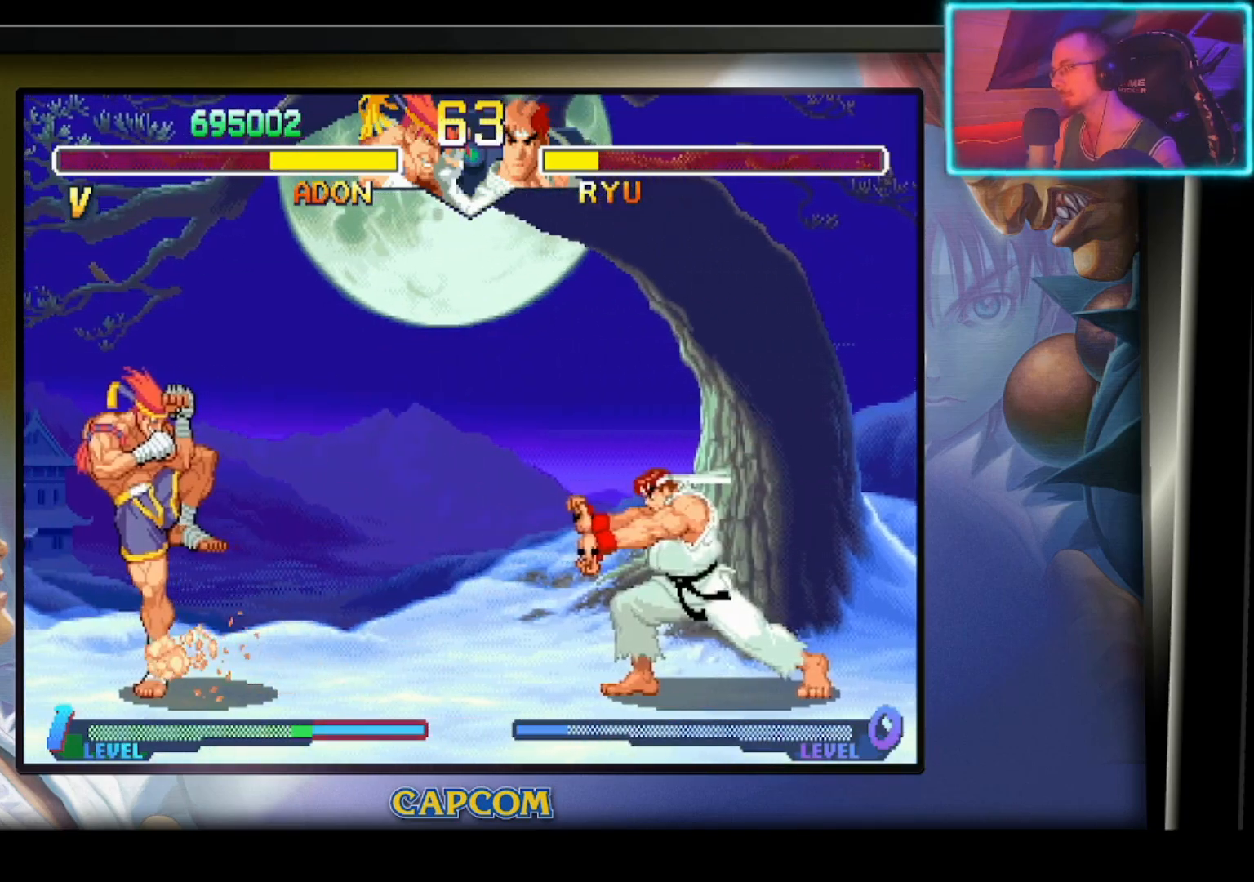
{"buttons": [], "left_stick": "center", "events": [[250, "left_stick", "center"]]}
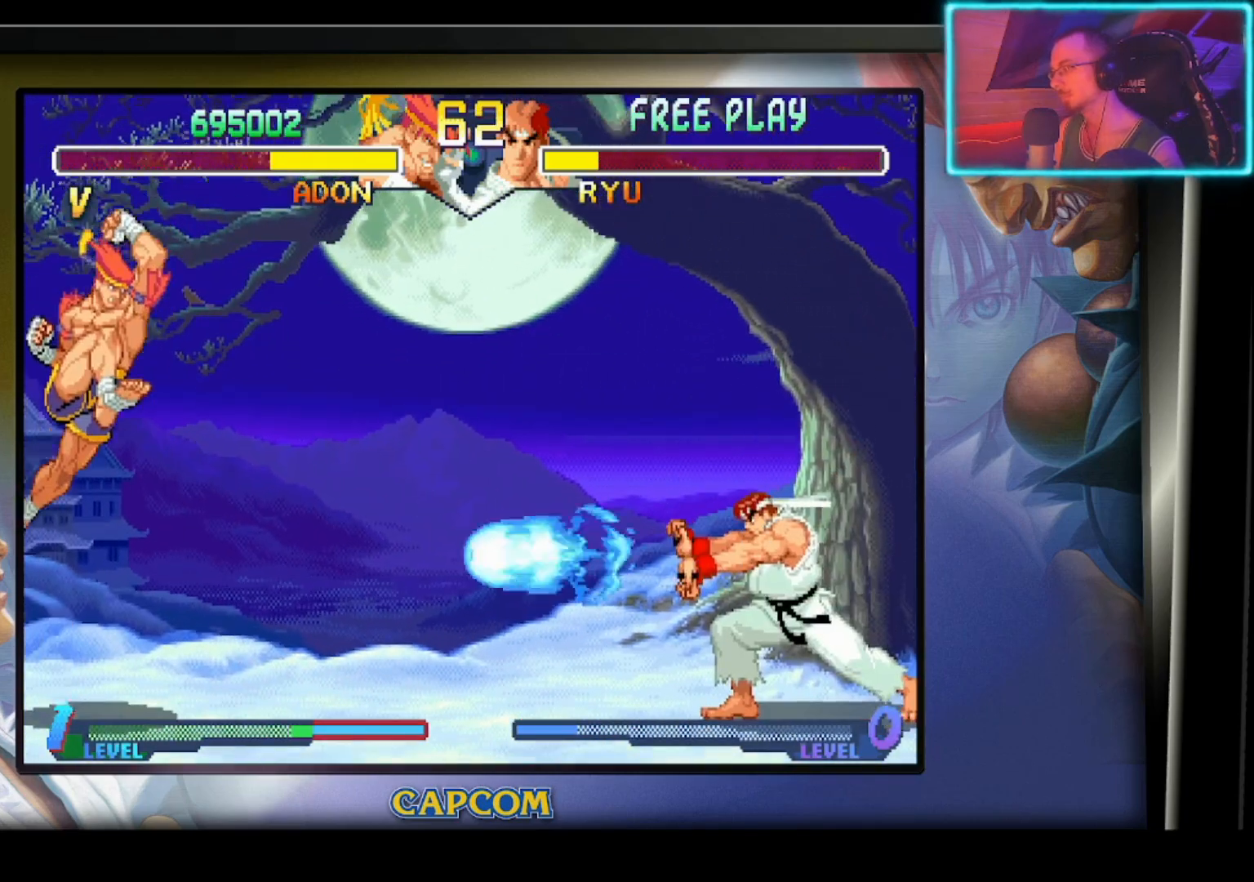
{"buttons": [], "left_stick": "center", "events": [[33, "left_stick", "right"], [150, "left_stick", "down-left"], [250, "left_stick", "up-left"], [267, "R2", "down"], [333, "left_stick", "center"], [417, "R2", "up"]]}
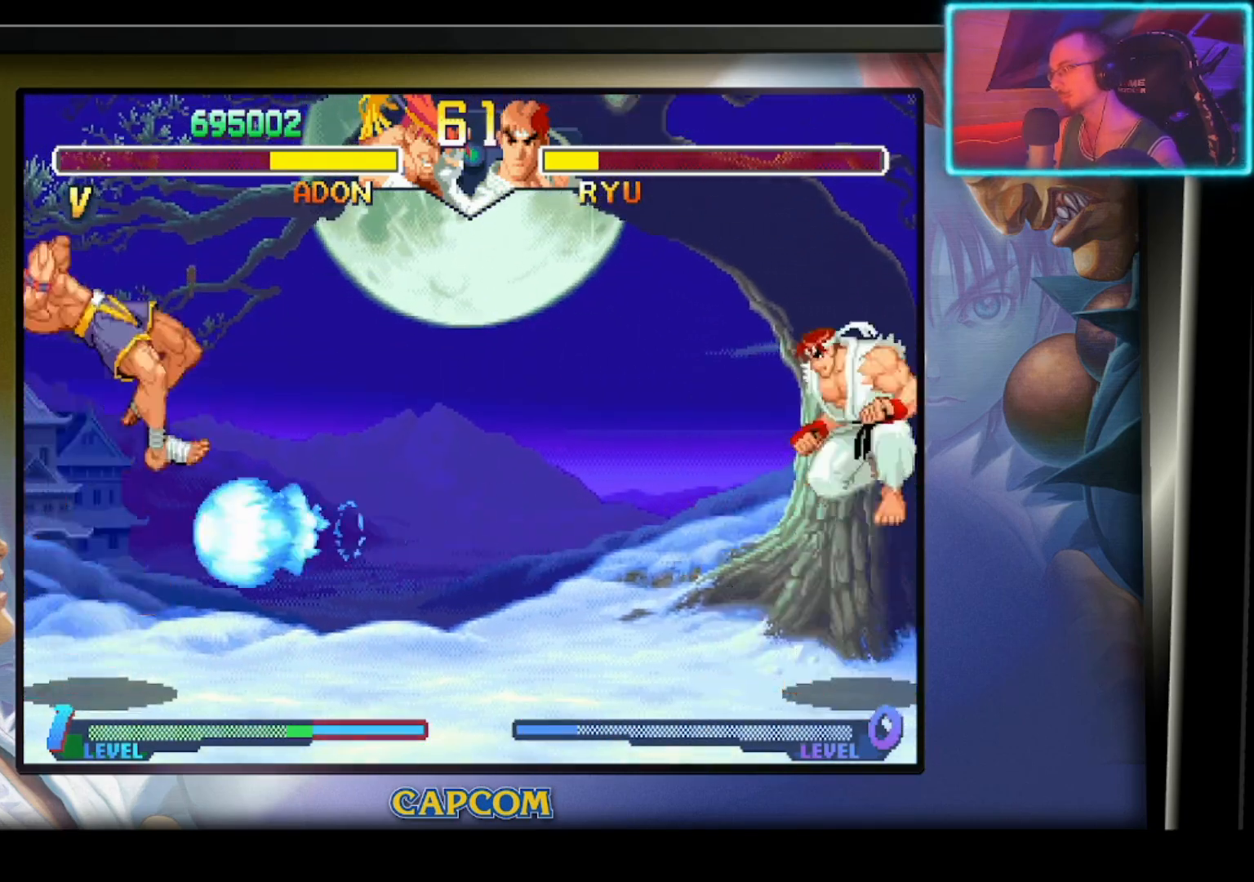
{"buttons": [], "left_stick": "center", "events": []}
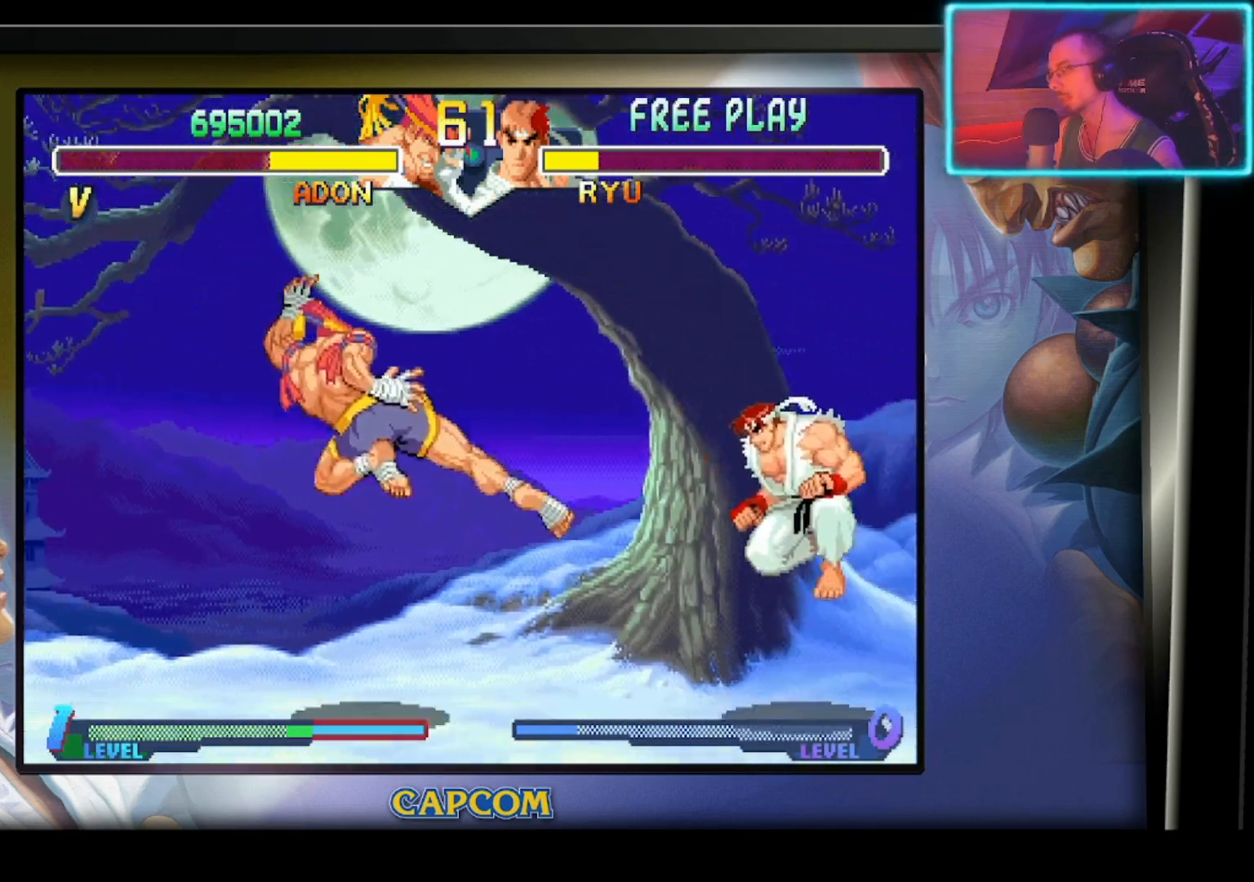
{"buttons": [], "left_stick": "center", "events": [[167, "left_stick", "down"], [217, "R2", "down"], [333, "R2", "up"], [383, "R2", "down"], [500, "R2", "up"], [500, "left_stick", "center"]]}
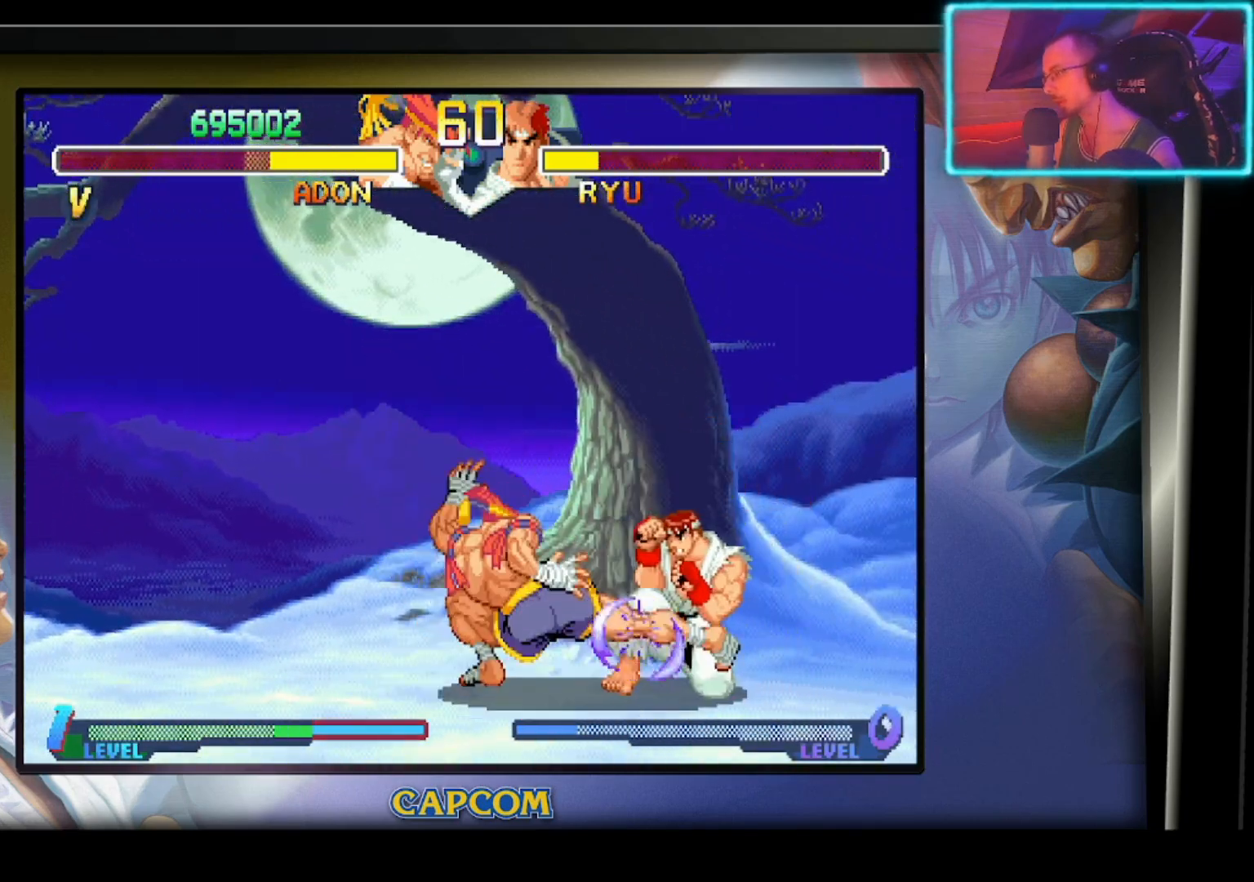
{"buttons": [], "left_stick": "right", "events": [[233, "left_stick", "down"], [300, "left_stick", "down-right"], [467, "left_stick", "right"]]}
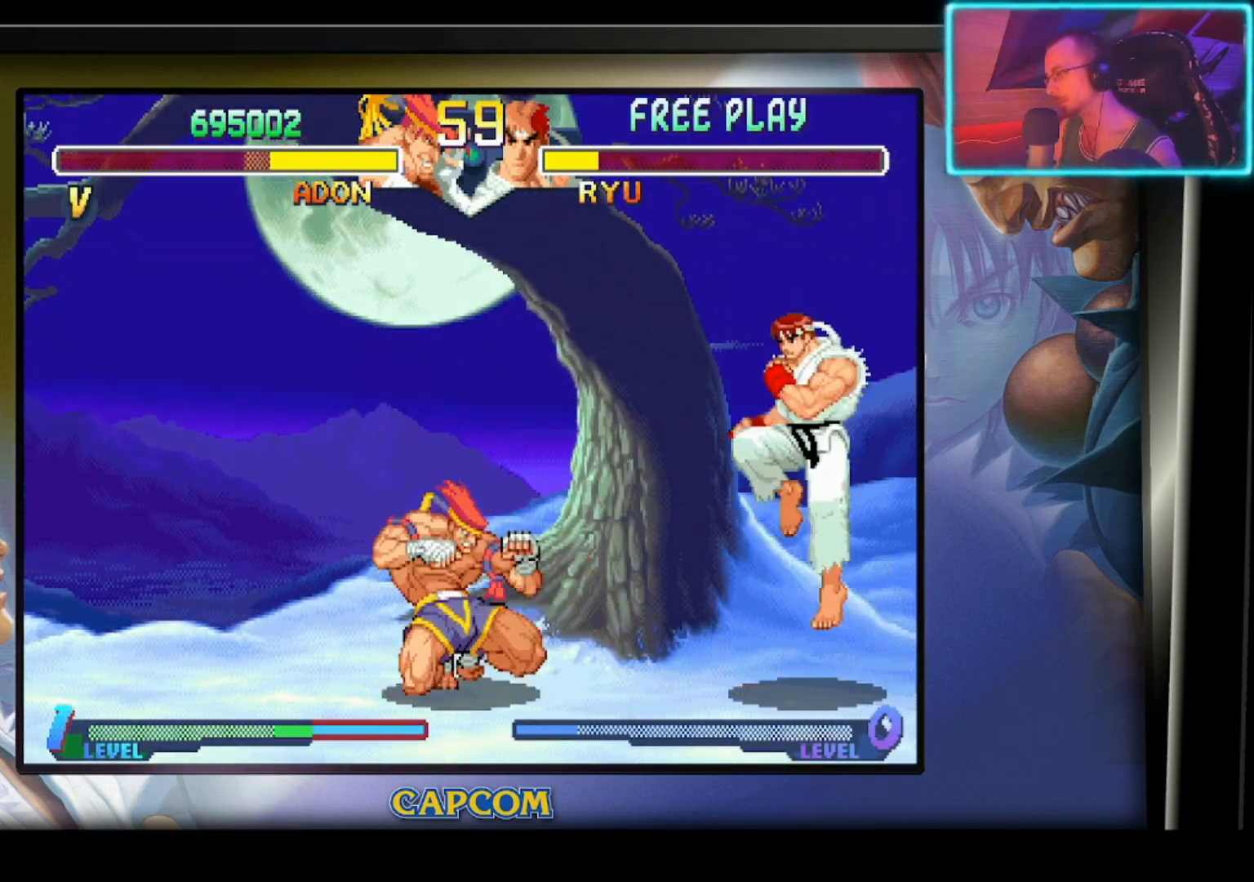
{"buttons": [], "left_stick": "center", "events": [[17, "R2", "down"], [83, "left_stick", "center"], [117, "R2", "up"], [150, "R2", "down"], [483, "R2", "up"]]}
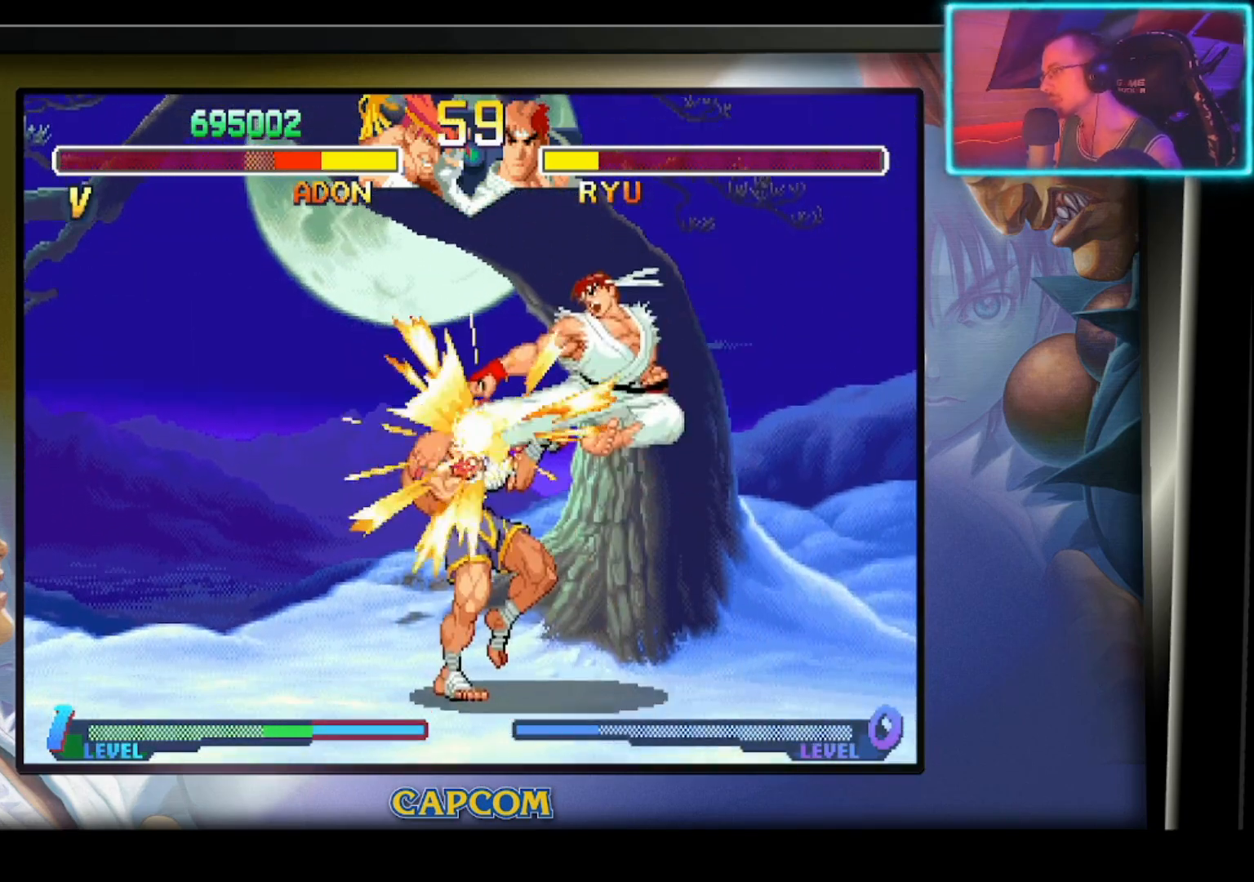
{"buttons": ["R2"], "left_stick": "left", "events": [[50, "R2", "down"], [100, "left_stick", "left"], [267, "R2", "up"], [300, "R2", "down"], [417, "R2", "up"], [433, "R2", "down"]]}
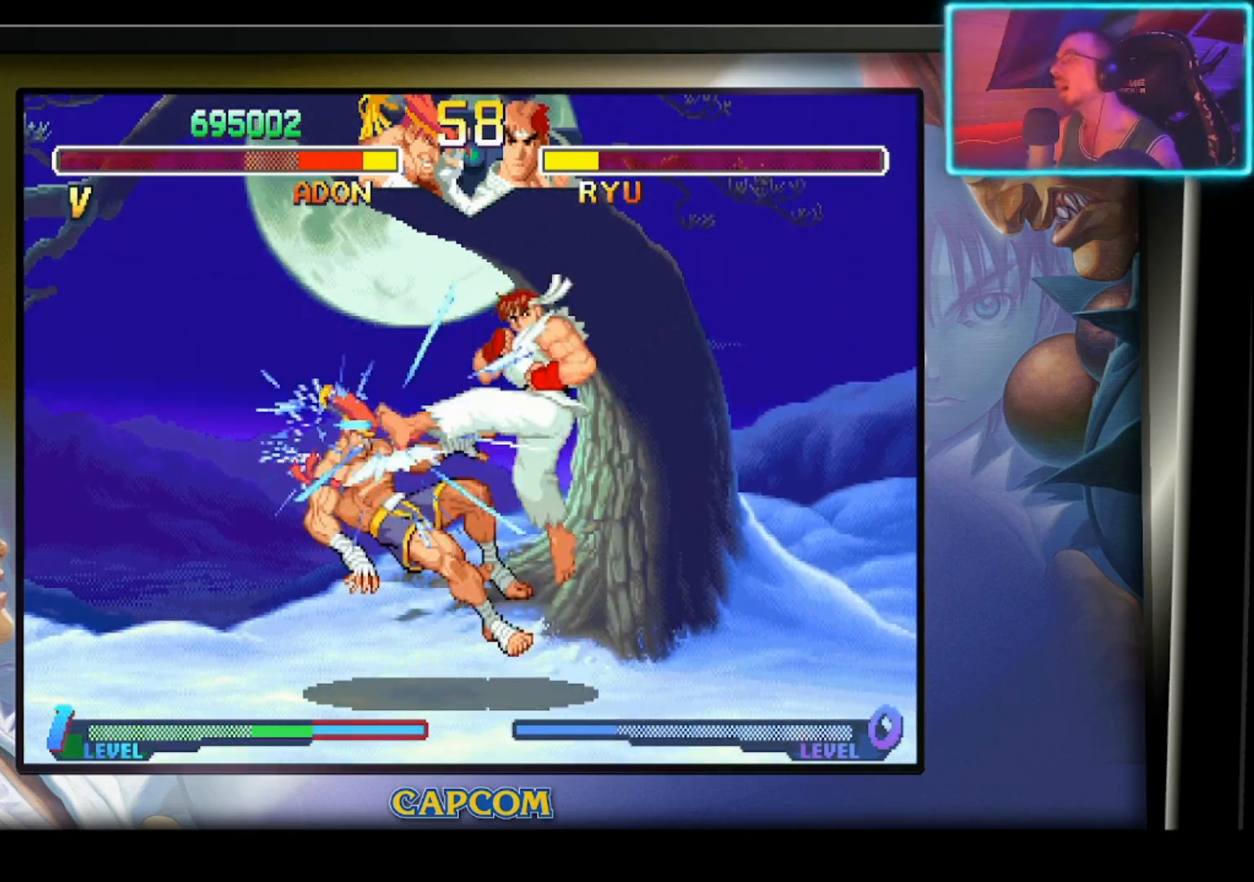
{"buttons": [], "left_stick": "center", "events": [[67, "R2", "up"], [483, "left_stick", "center"]]}
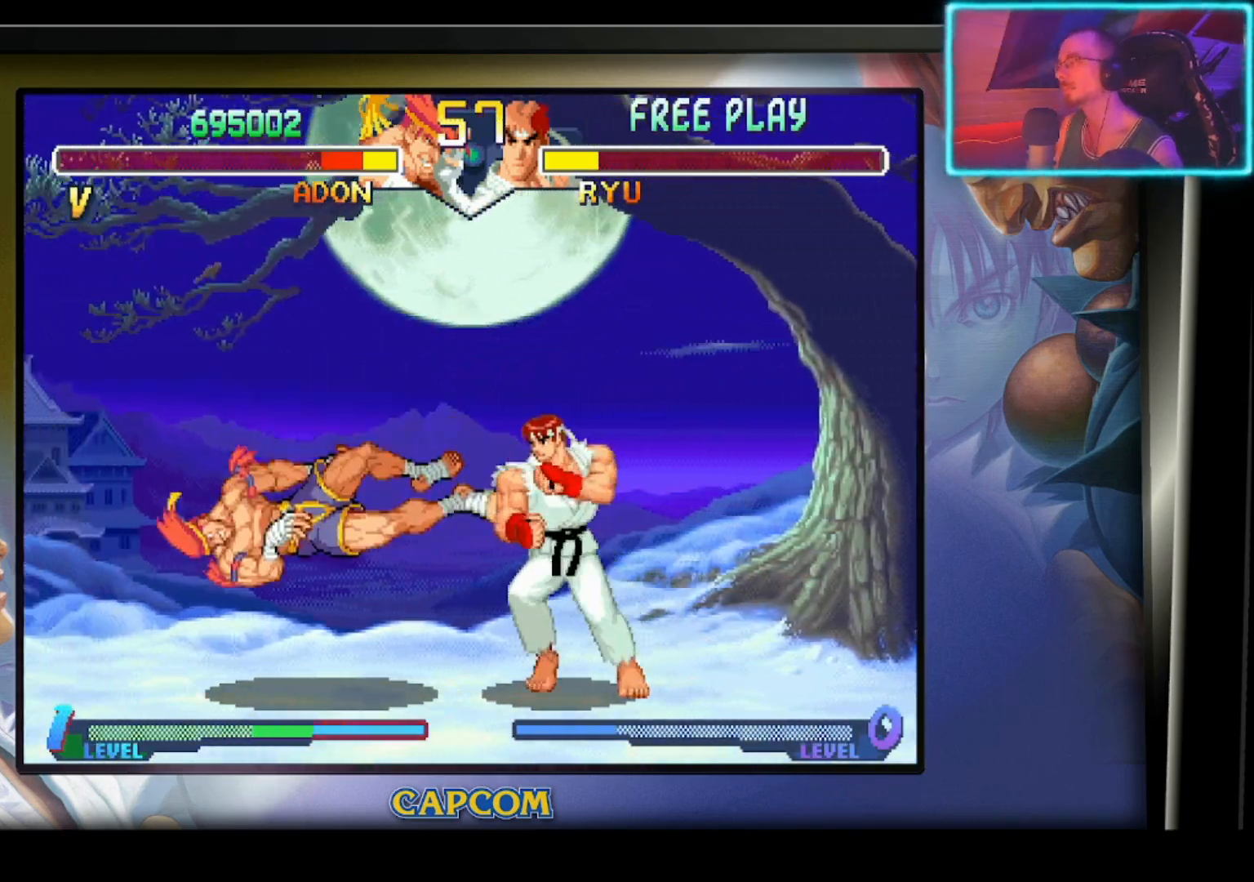
{"buttons": [], "left_stick": "right", "events": [[150, "left_stick", "down-left"], [250, "left_stick", "down-right"], [500, "left_stick", "right"]]}
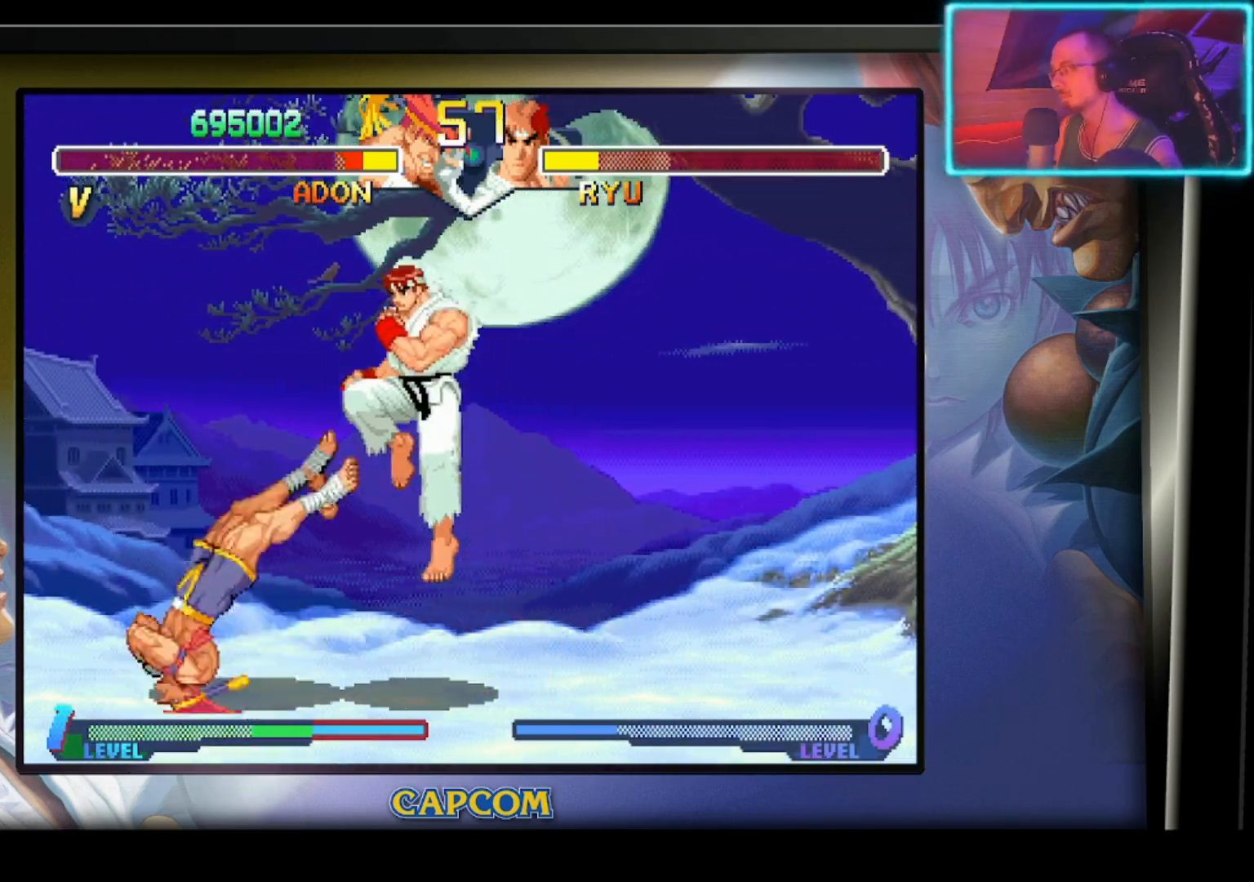
{"buttons": [], "left_stick": "down", "events": [[133, "left_stick", "down"], [217, "left_stick", "right"], [233, "R2", "down"], [350, "left_stick", "down"], [500, "R2", "up"]]}
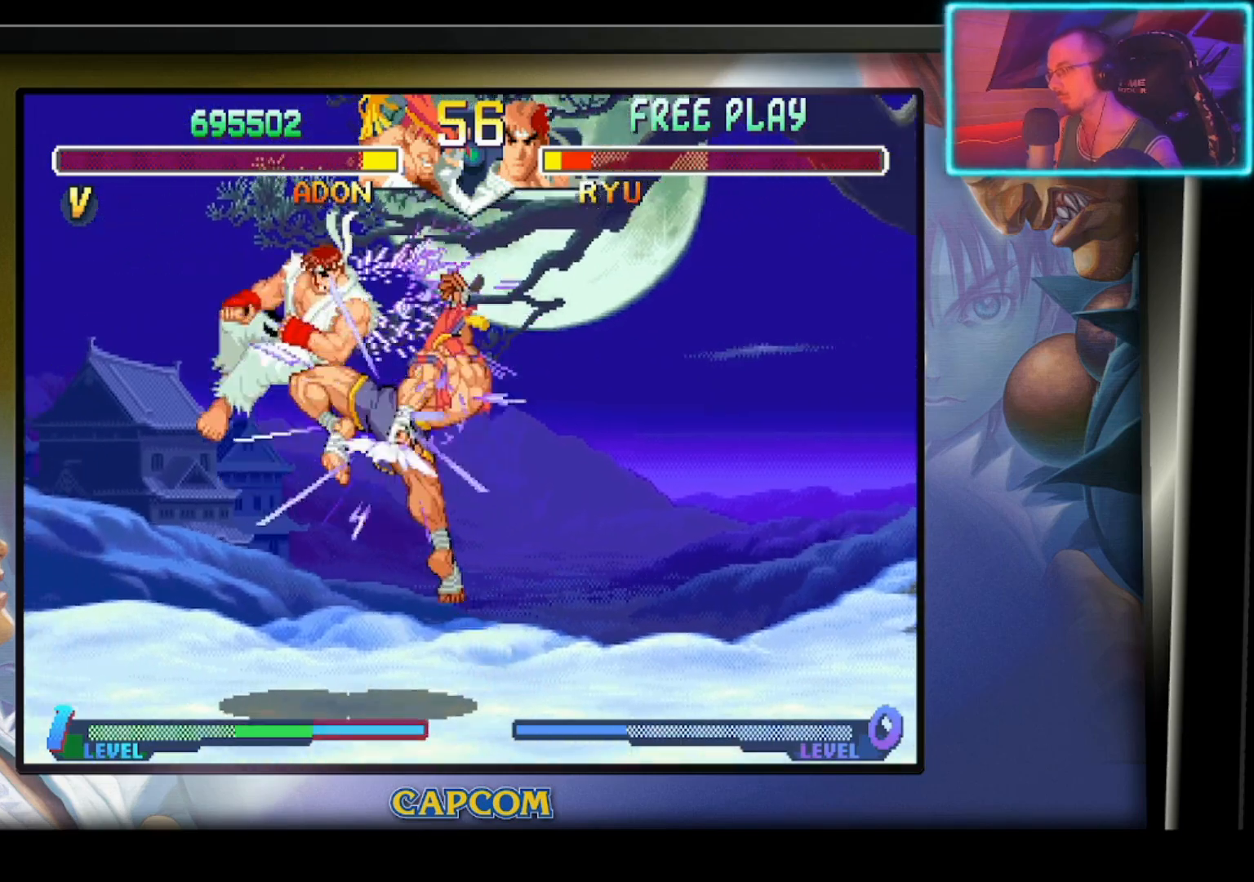
{"buttons": [], "left_stick": "center", "events": [[33, "R2", "down"], [183, "R2", "up"], [200, "left_stick", "center"]]}
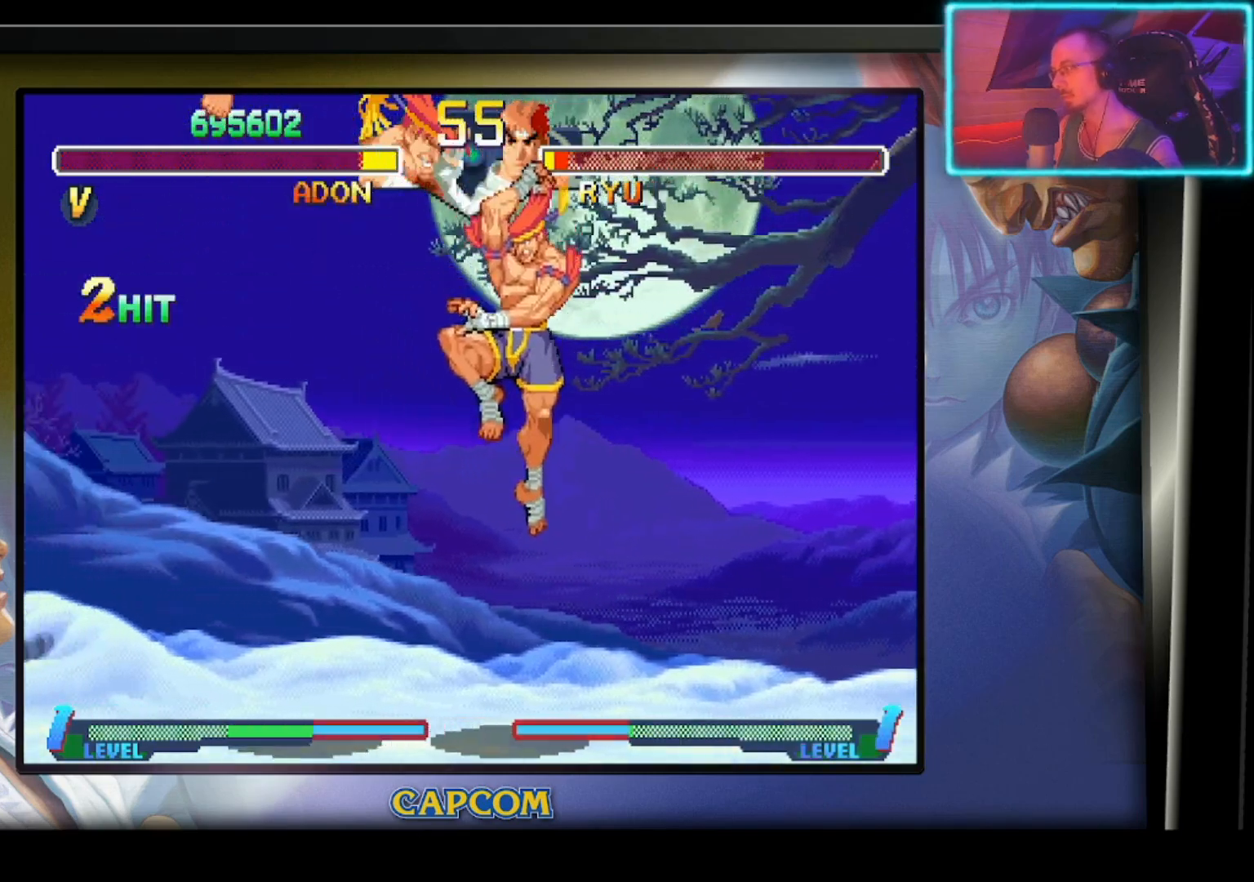
{"buttons": [], "left_stick": "left", "events": [[400, "left_stick", "left"]]}
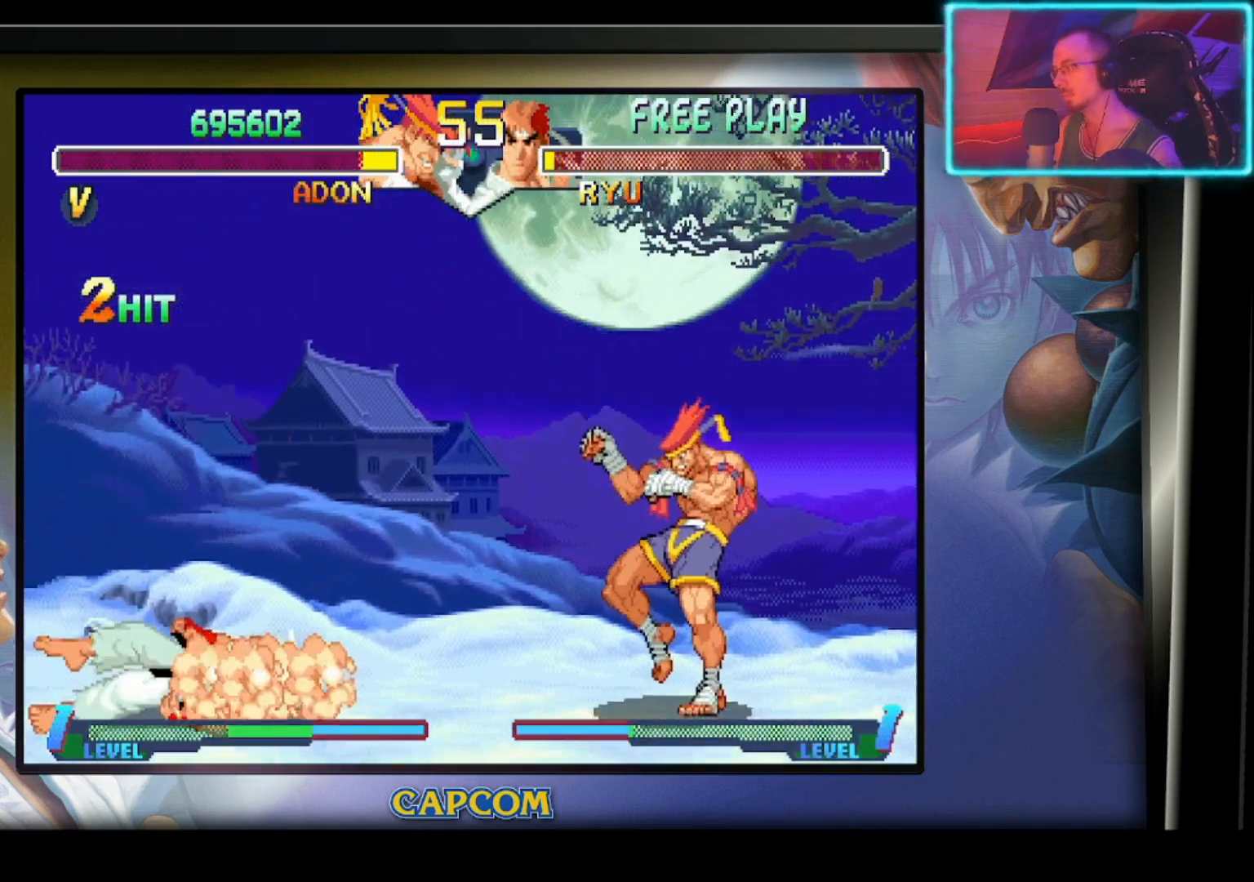
{"buttons": ["R2"], "left_stick": "center", "events": [[83, "left_stick", "right"], [167, "left_stick", "down"], [350, "L3", "down"], [383, "left_stick", "left"], [417, "L3", "up"], [417, "R2", "down"], [500, "left_stick", "center"]]}
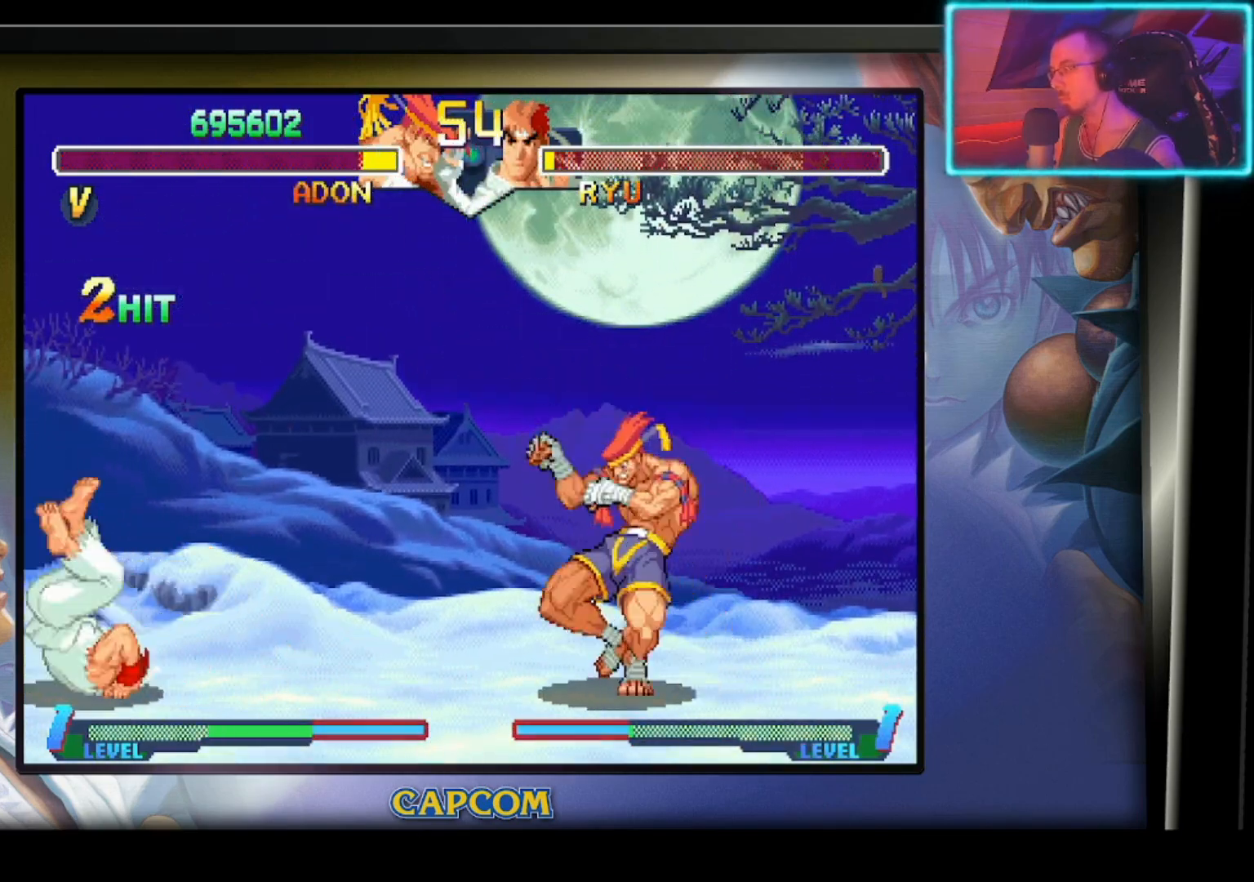
{"buttons": [], "left_stick": "center", "events": [[67, "R2", "up"]]}
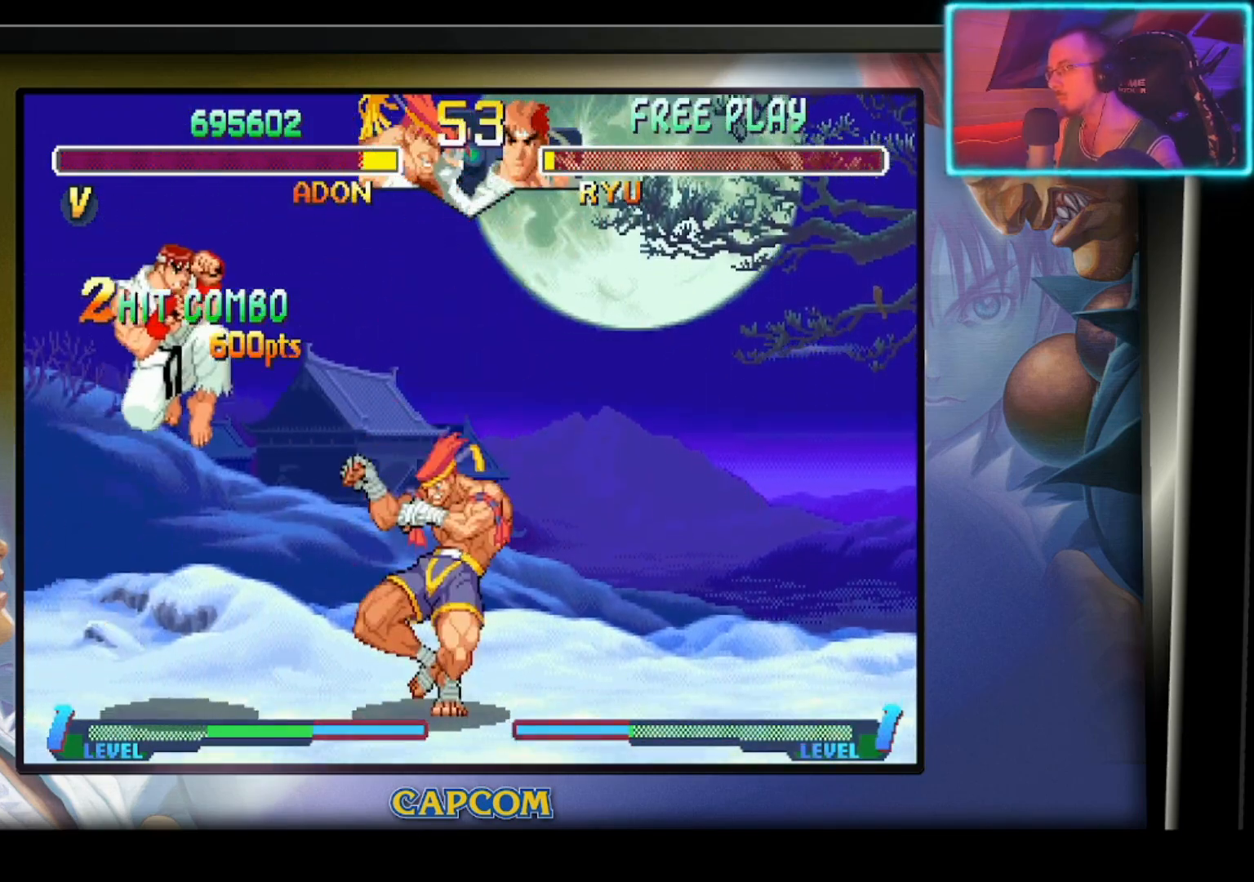
{"buttons": [], "left_stick": "right", "events": [[17, "left_stick", "right"]]}
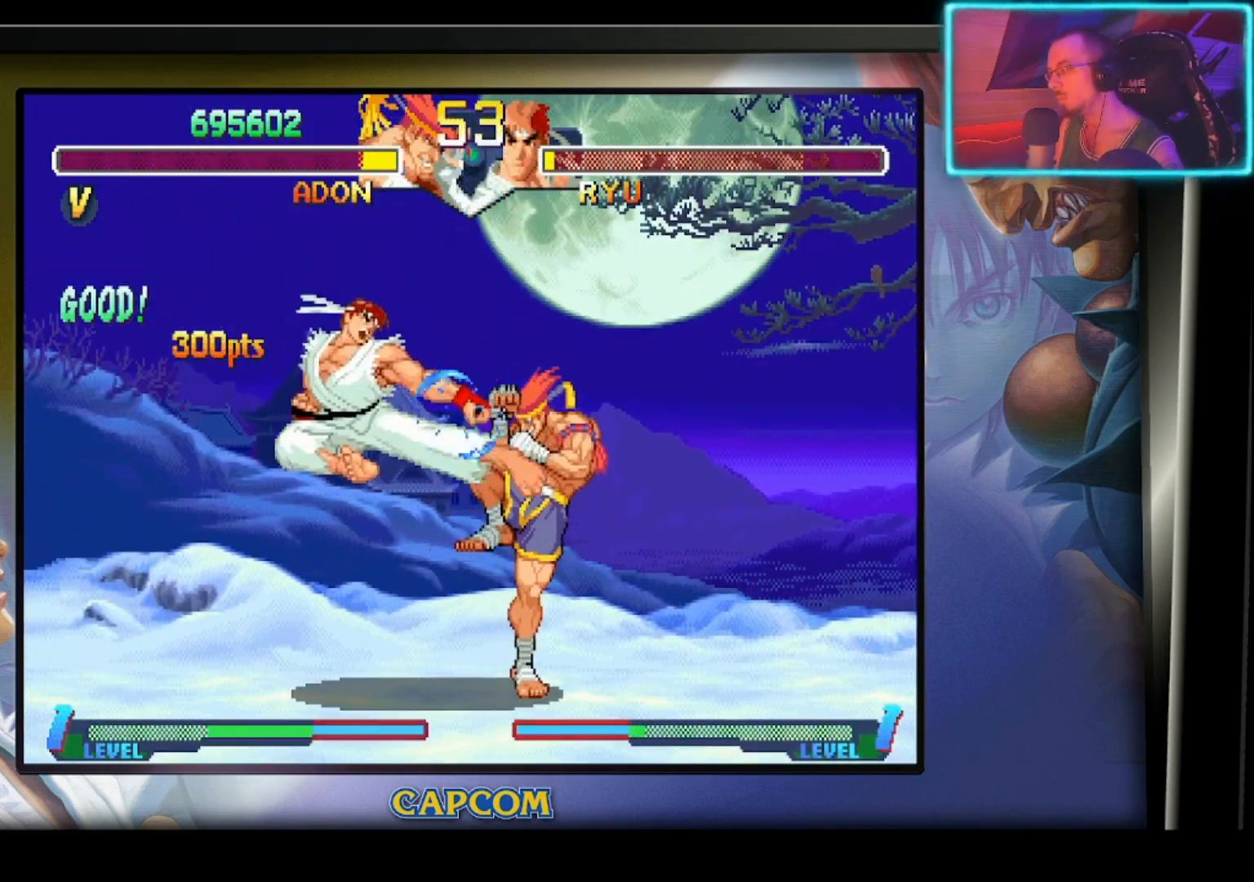
{"buttons": [], "left_stick": "down-right", "events": [[283, "left_stick", "down-right"]]}
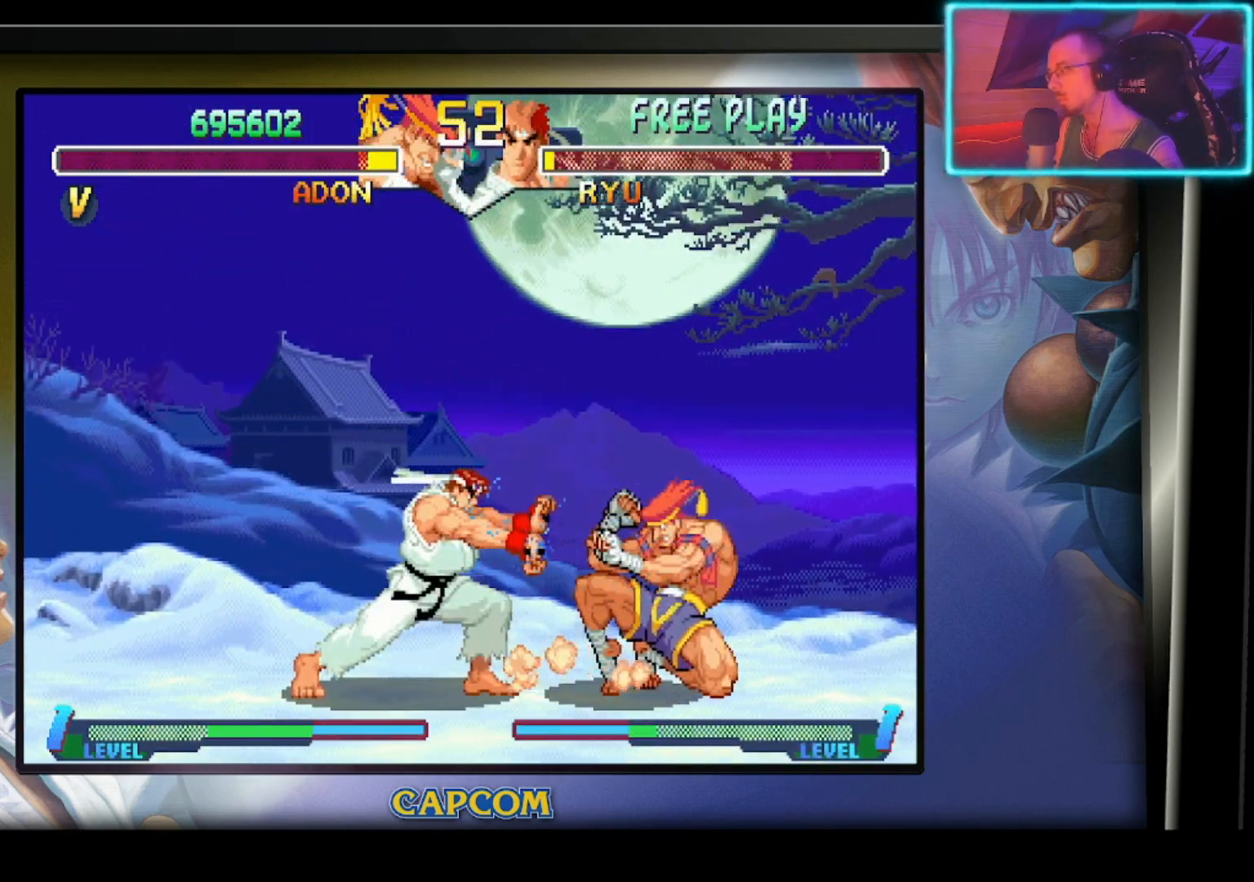
{"buttons": [], "left_stick": "up-right", "events": [[283, "left_stick", "right"], [433, "left_stick", "up-right"]]}
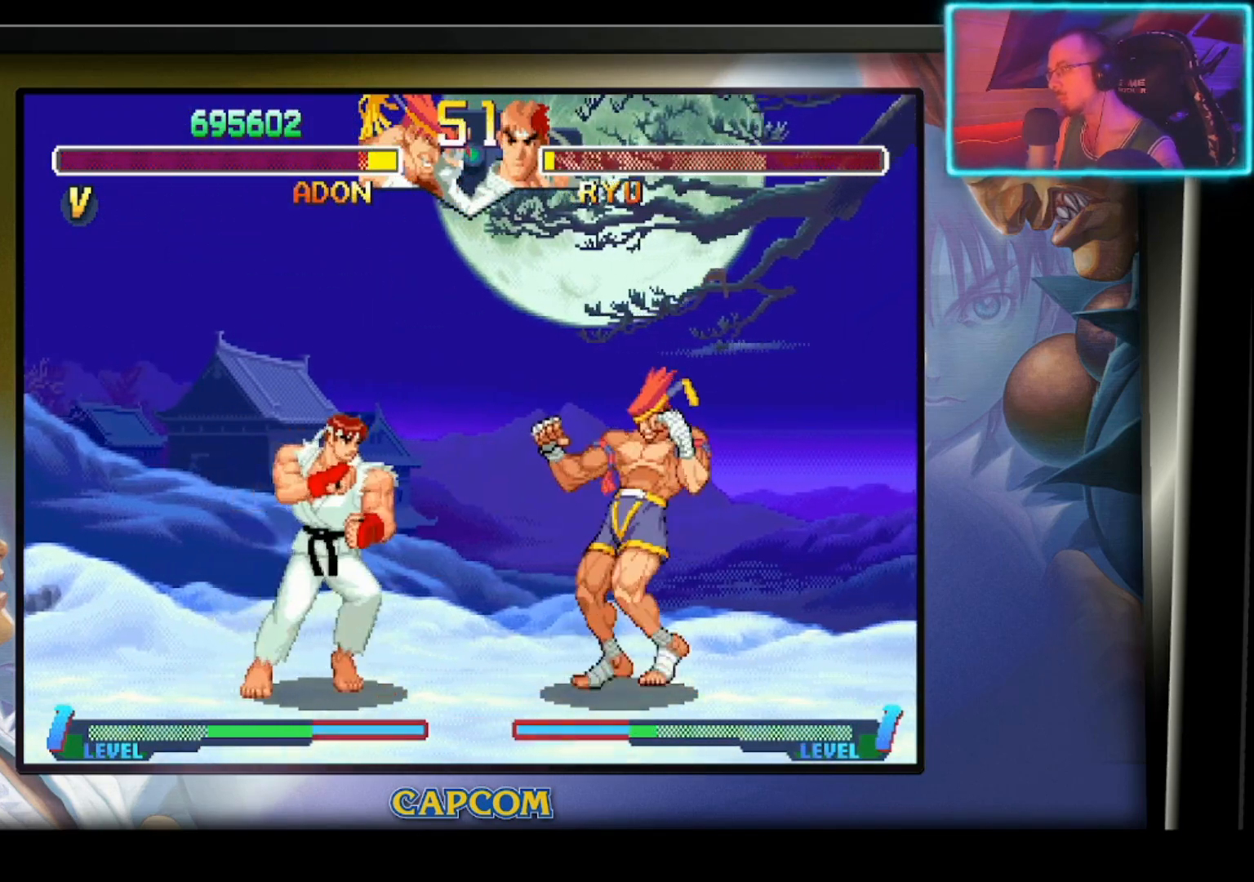
{"buttons": [], "left_stick": "down", "events": [[117, "left_stick", "center"], [283, "left_stick", "left"], [500, "left_stick", "down"]]}
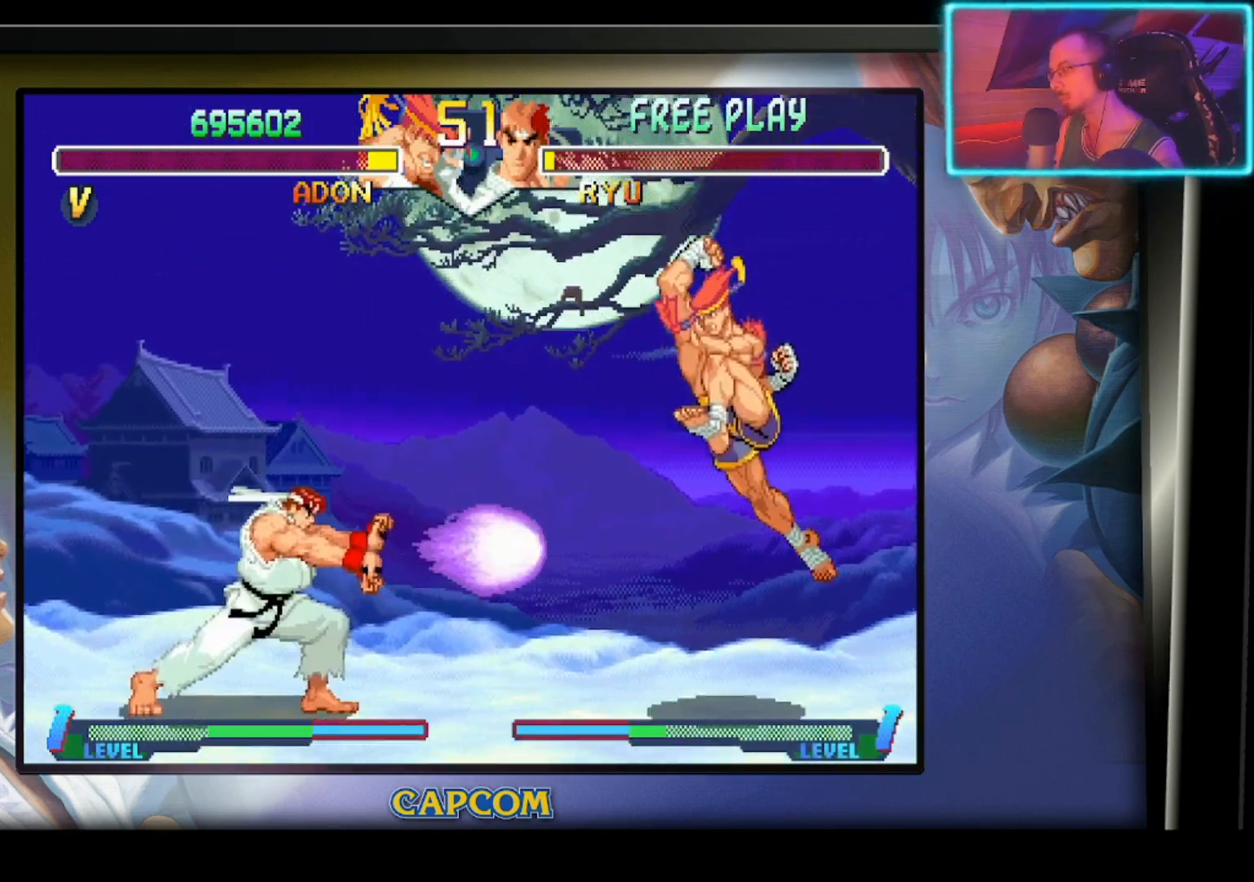
{"buttons": [], "left_stick": "center", "events": [[83, "left_stick", "right"], [117, "R2", "down"], [217, "left_stick", "center"], [233, "R2", "up"]]}
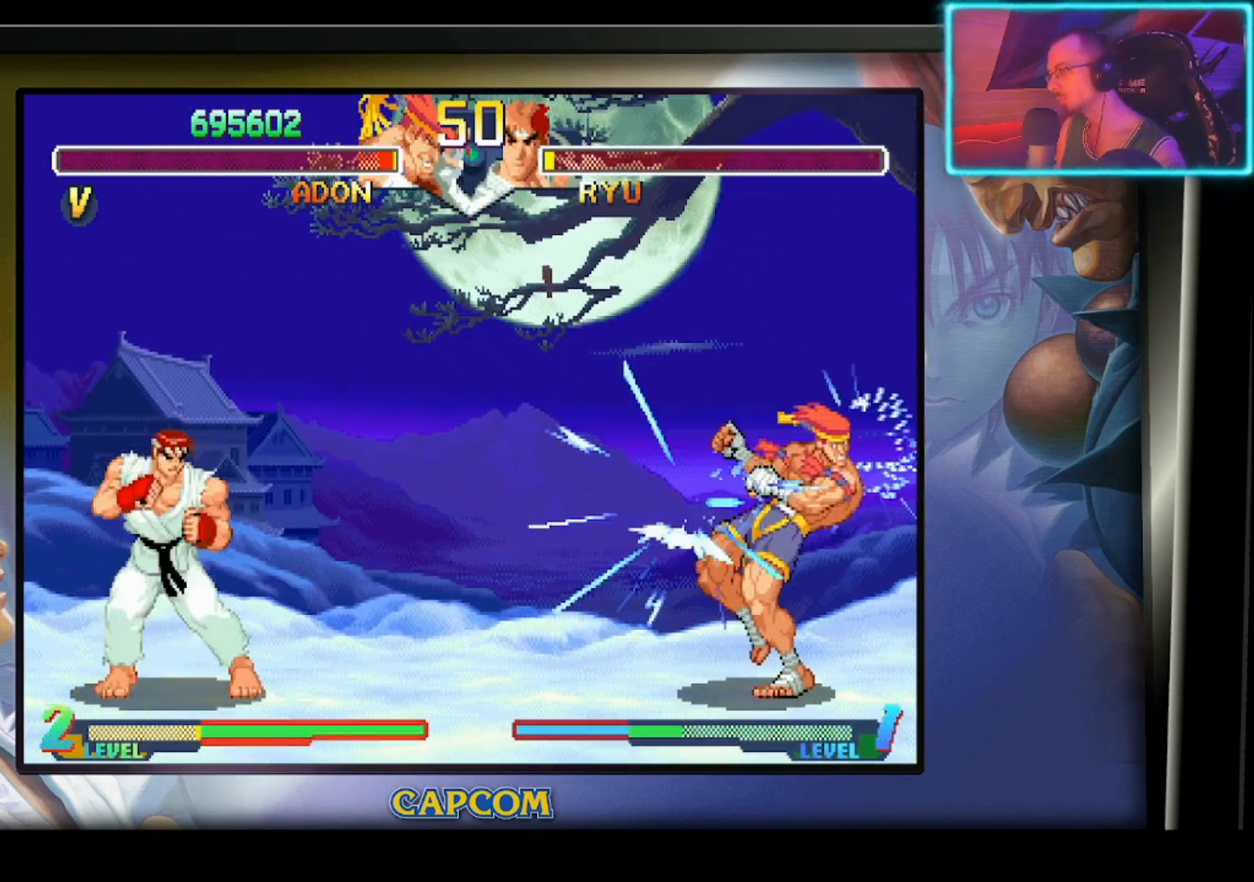
{"buttons": ["R2"], "left_stick": "right", "events": [[200, "left_stick", "left"], [383, "left_stick", "down"], [433, "left_stick", "right"], [450, "R2", "down"]]}
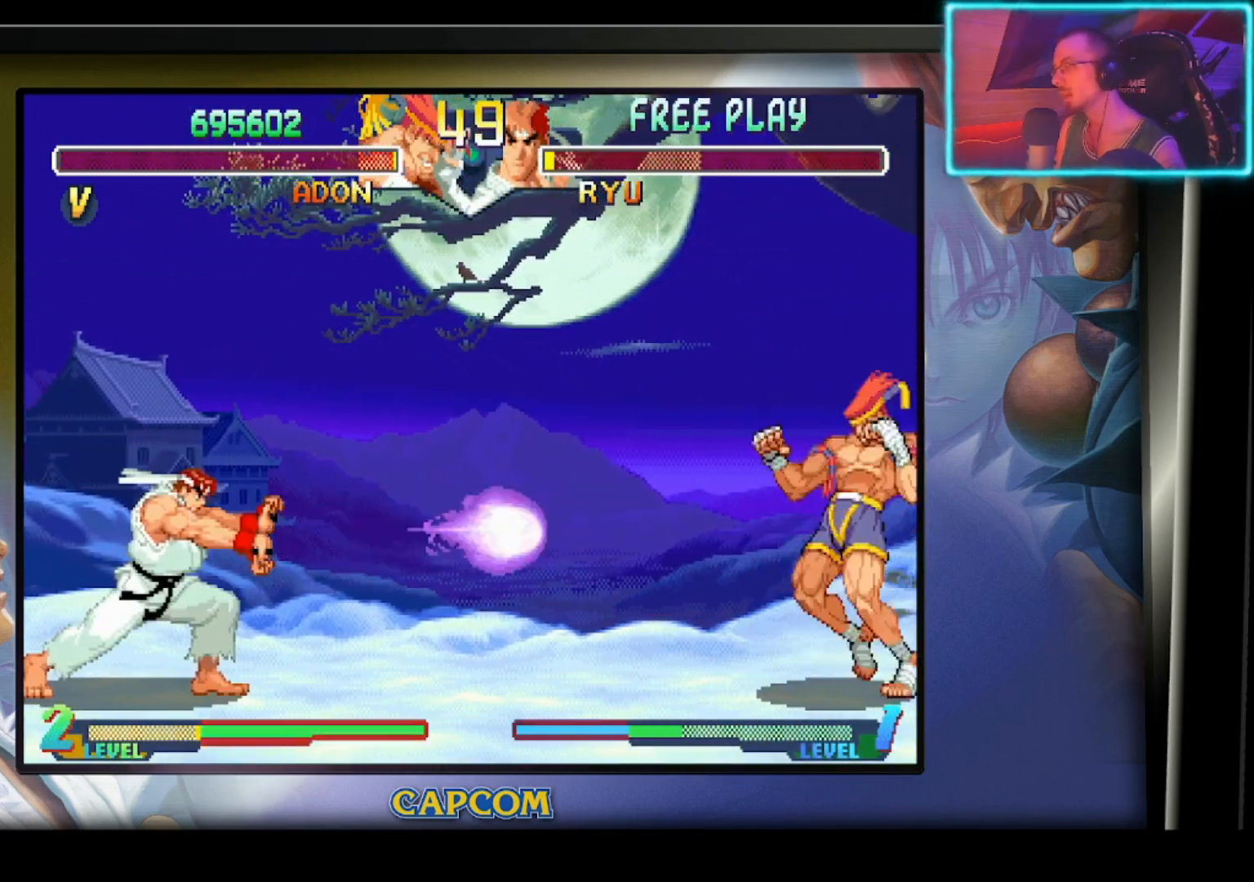
{"buttons": [], "left_stick": "center", "events": [[50, "left_stick", "center"], [100, "R2", "up"]]}
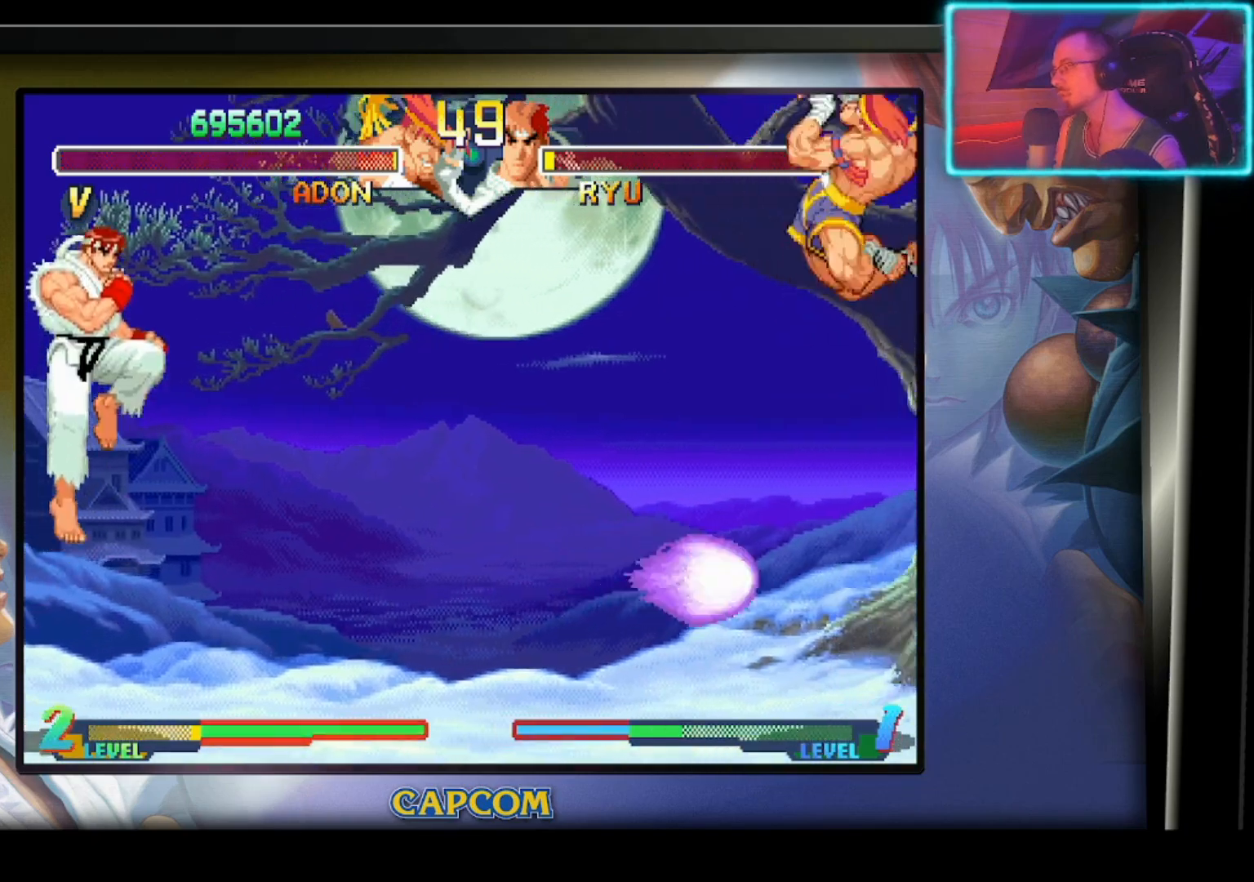
{"buttons": ["R2"], "left_stick": "down", "events": [[317, "R2", "down"], [417, "left_stick", "down"], [433, "R2", "up"], [483, "R2", "down"]]}
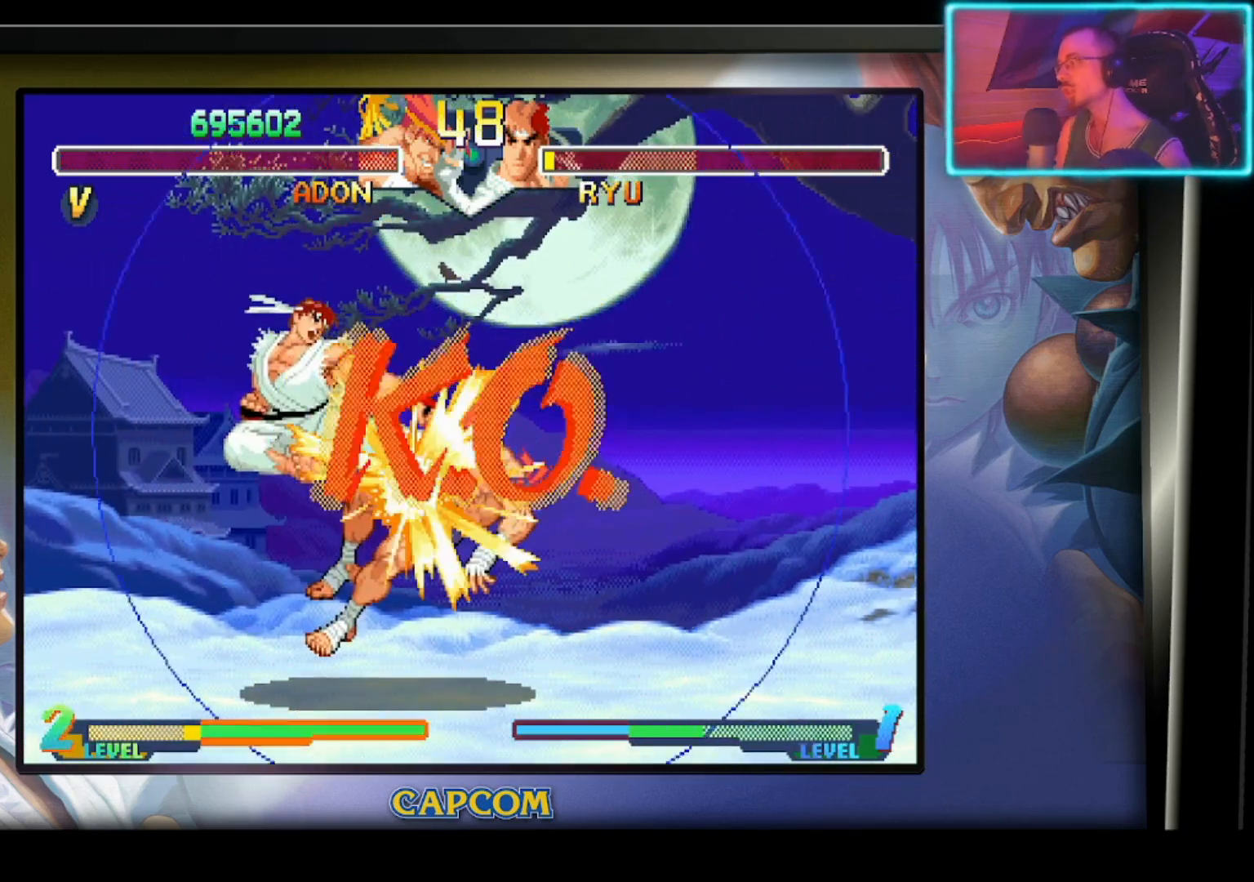
{"buttons": [], "left_stick": "center", "events": [[83, "R2", "up"], [117, "R2", "down"], [233, "R2", "up"], [233, "left_stick", "center"]]}